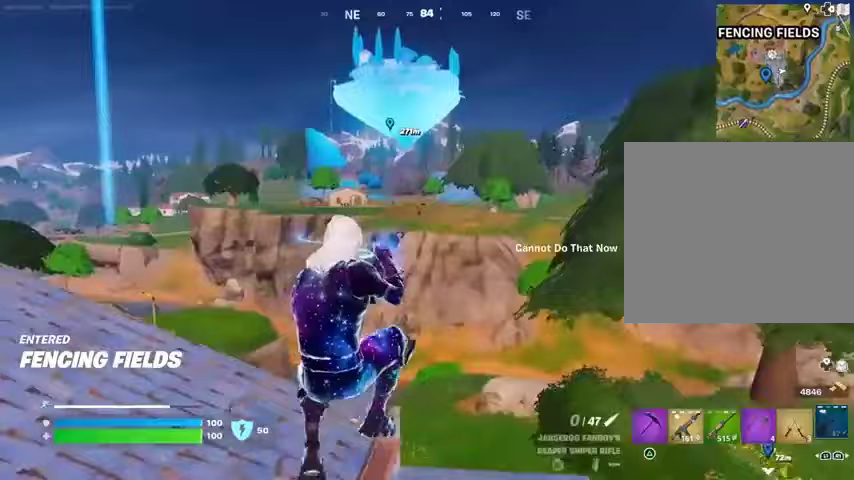
Gameplay with a controller (PlayStation layout); each line is a JSON object with the inputs held at the frame after it. "events" lists button and stick changes between this image and that frame as [ms after this image, input, new state], when the widget could be followed in between.
{"buttons": [], "left_stick": "down", "right_stick": "center", "events": [[467, "left_stick", "down"]]}
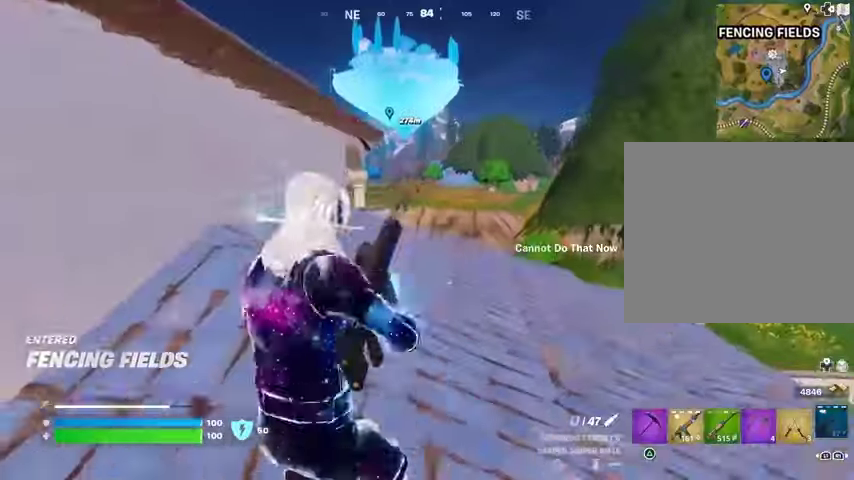
{"buttons": [], "left_stick": "down-left", "right_stick": "left", "events": [[133, "left_stick", "down-right"], [133, "right_stick", "left"], [333, "left_stick", "down"], [433, "left_stick", "down-left"]]}
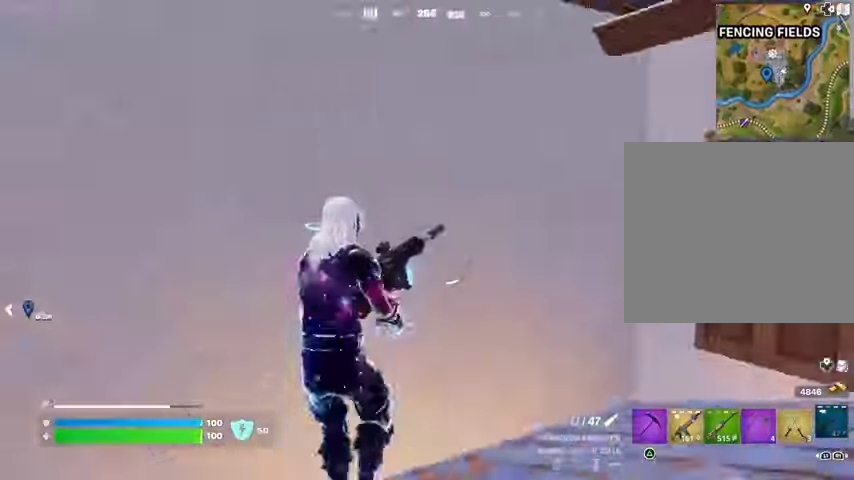
{"buttons": [], "left_stick": "up-left", "right_stick": "right", "events": [[33, "left_stick", "left"], [167, "left_stick", "up-left"], [333, "right_stick", "center"], [500, "right_stick", "right"]]}
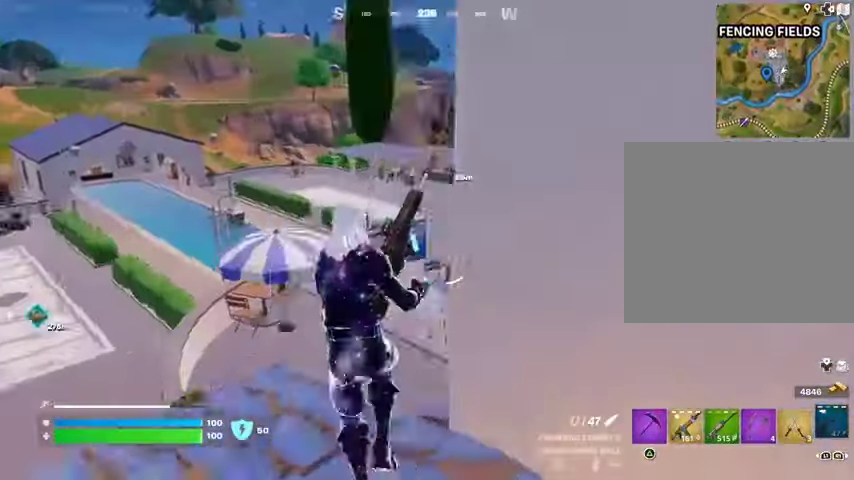
{"buttons": [], "left_stick": "up-left", "right_stick": "right", "events": [[100, "right_stick", "center"], [400, "right_stick", "right"]]}
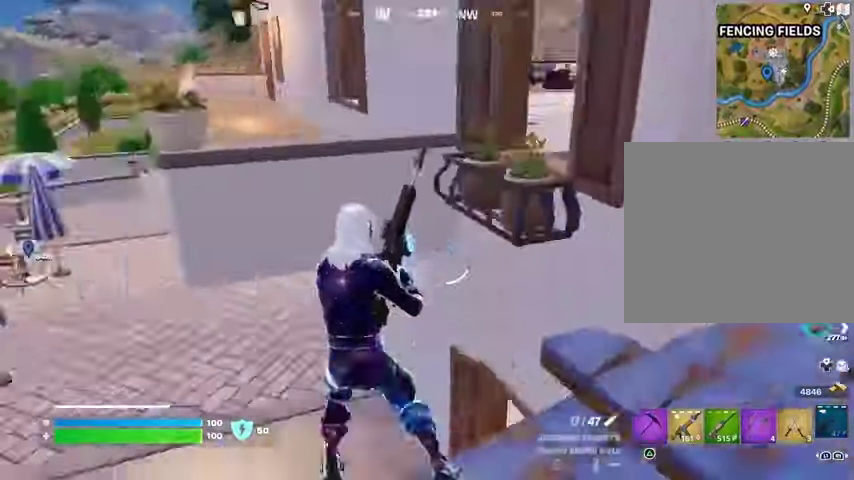
{"buttons": [], "left_stick": "up-left", "right_stick": "center", "events": [[67, "right_stick", "center"], [333, "right_stick", "up"], [400, "right_stick", "center"]]}
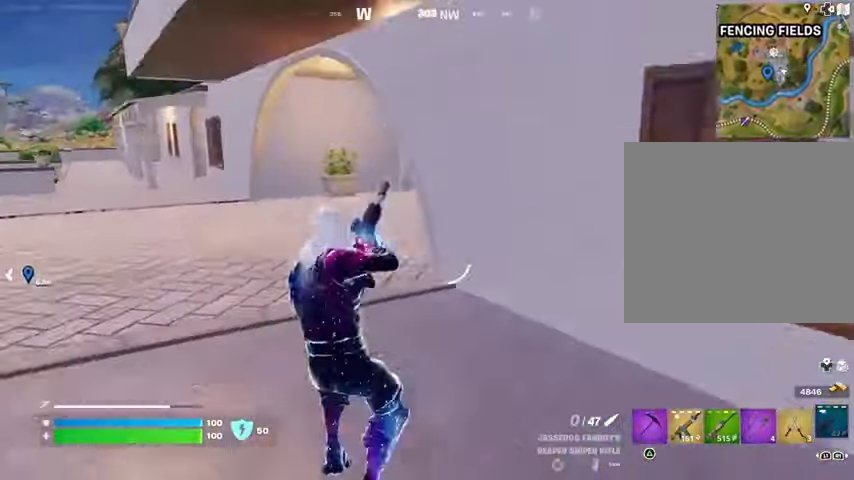
{"buttons": [], "left_stick": "up-left", "right_stick": "right", "events": [[400, "right_stick", "right"]]}
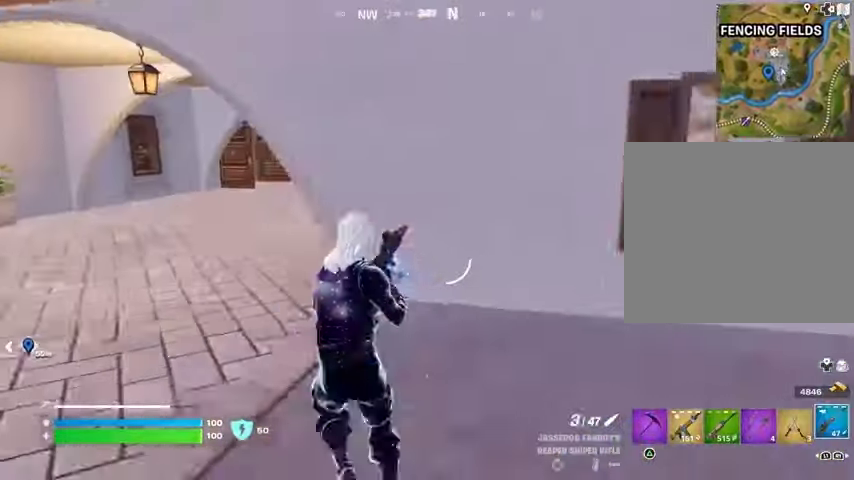
{"buttons": [], "left_stick": "up-left", "right_stick": "center", "events": [[33, "right_stick", "center"], [333, "R1", "down"], [433, "R1", "up"]]}
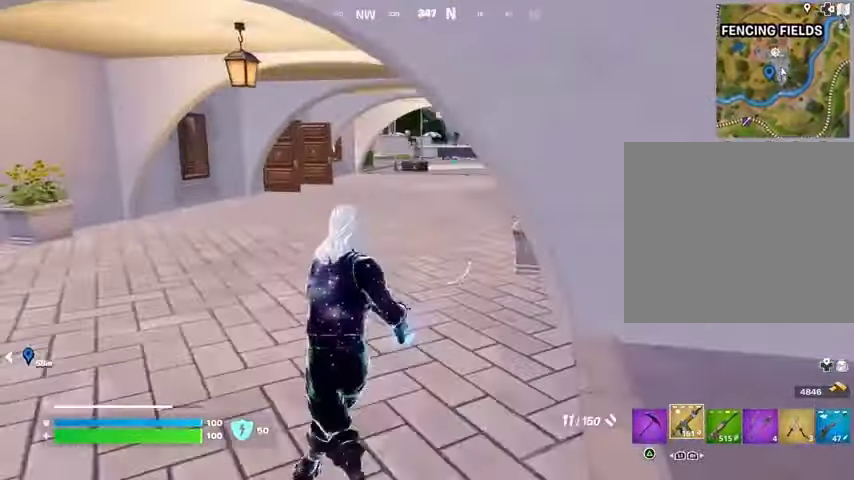
{"buttons": ["SQUARE"], "left_stick": "up", "right_stick": "center", "events": [[367, "left_stick", "up"], [433, "SQUARE", "down"]]}
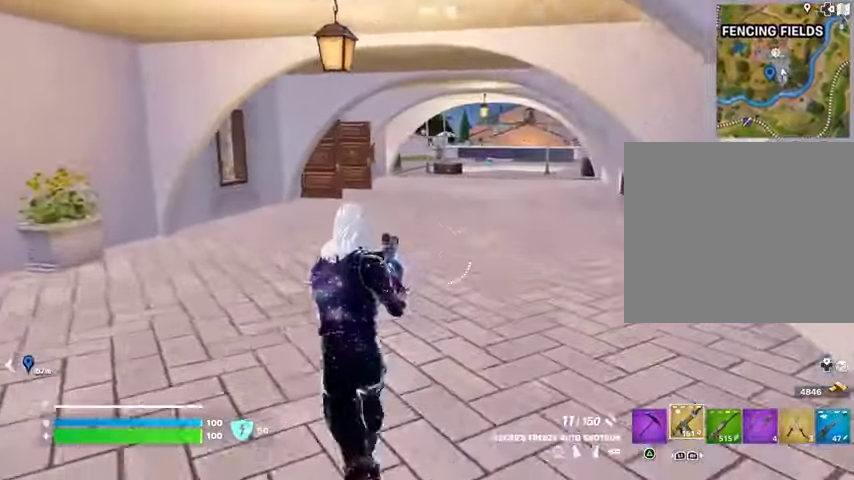
{"buttons": [], "left_stick": "up-right", "right_stick": "center", "events": [[33, "SQUARE", "up"], [333, "left_stick", "up-right"], [367, "right_stick", "left"], [500, "right_stick", "center"]]}
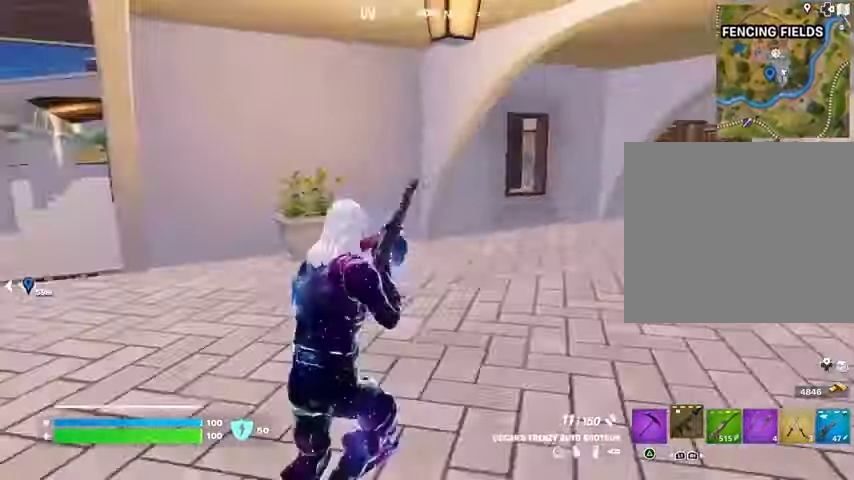
{"buttons": [], "left_stick": "up-left", "right_stick": "right", "events": [[433, "right_stick", "right"], [500, "left_stick", "up-left"]]}
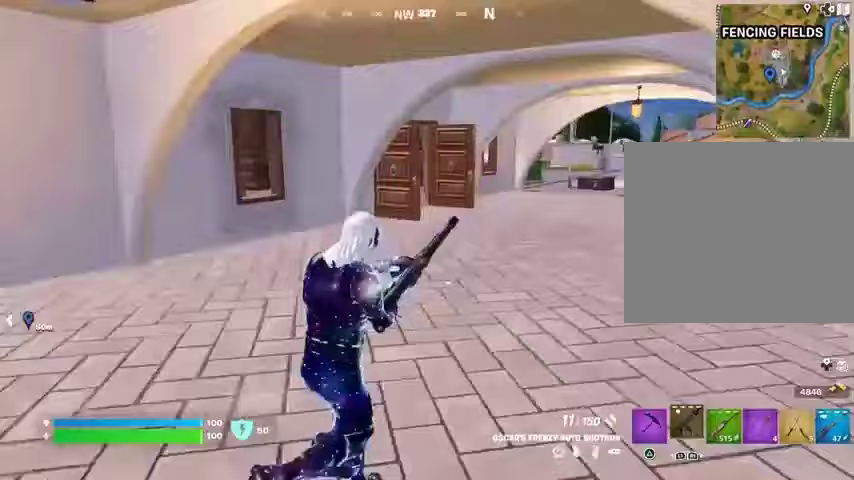
{"buttons": [], "left_stick": "up", "right_stick": "left", "events": [[167, "right_stick", "center"], [467, "right_stick", "left"], [500, "left_stick", "up"]]}
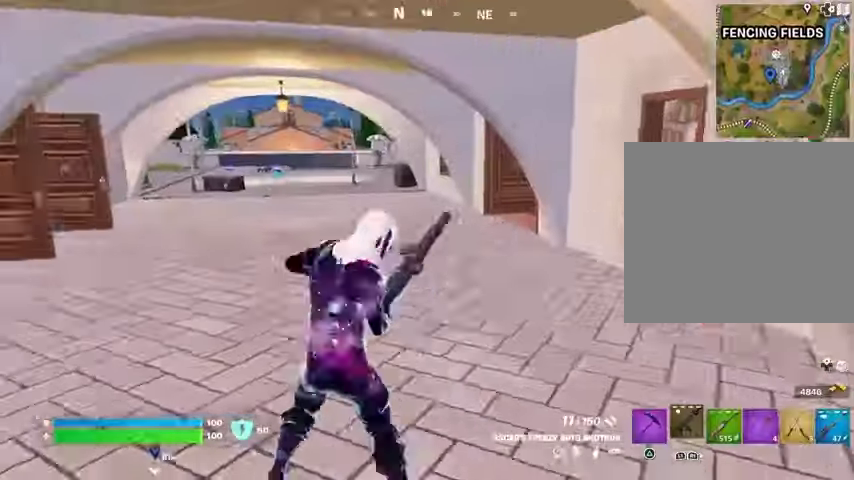
{"buttons": [], "left_stick": "up-right", "right_stick": "center", "events": [[100, "right_stick", "center"], [300, "right_stick", "left"], [367, "left_stick", "up-right"], [500, "right_stick", "center"]]}
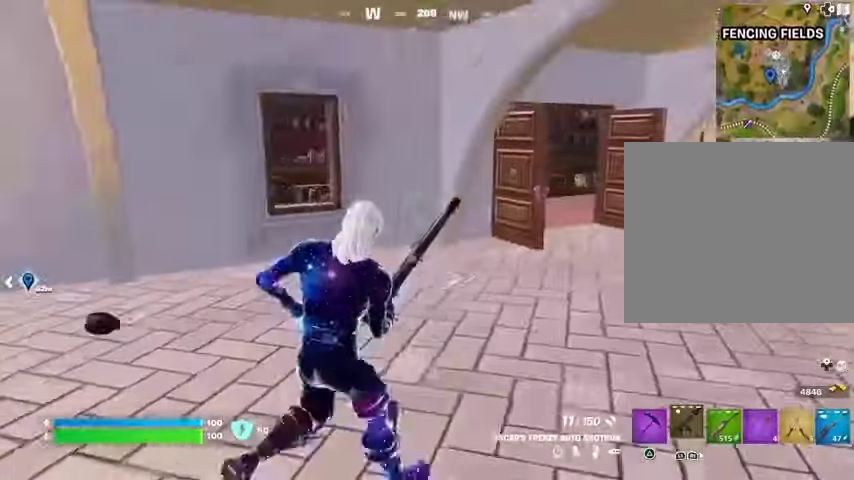
{"buttons": [], "left_stick": "up-left", "right_stick": "right", "events": [[200, "right_stick", "right"], [267, "left_stick", "up-left"]]}
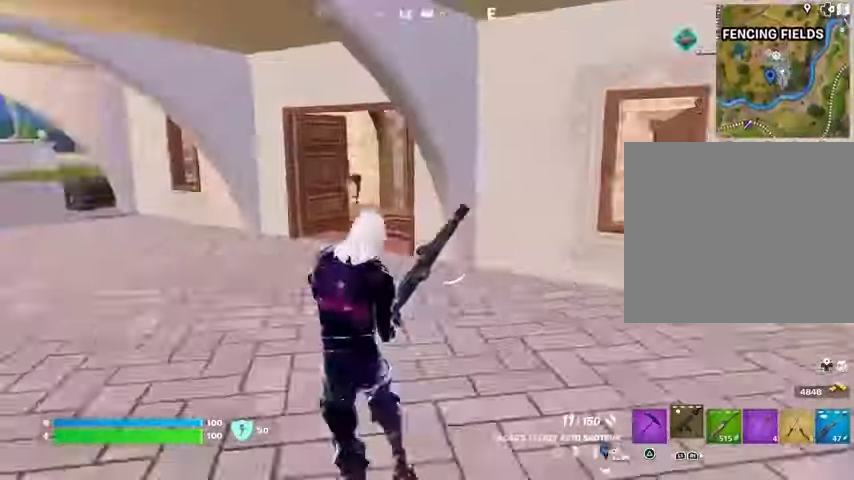
{"buttons": [], "left_stick": "up", "right_stick": "left", "events": [[67, "right_stick", "center"], [367, "right_stick", "left"], [467, "left_stick", "up"]]}
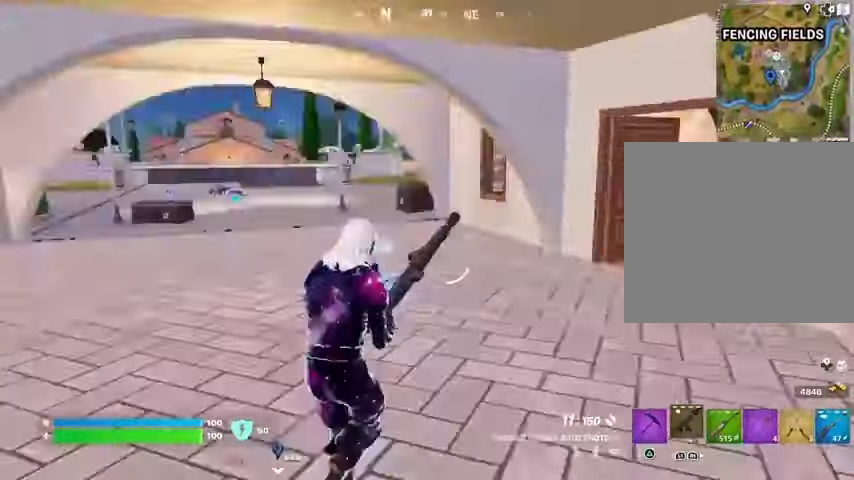
{"buttons": [], "left_stick": "up-right", "right_stick": "left", "events": [[67, "right_stick", "center"], [333, "right_stick", "left"], [367, "left_stick", "up-right"]]}
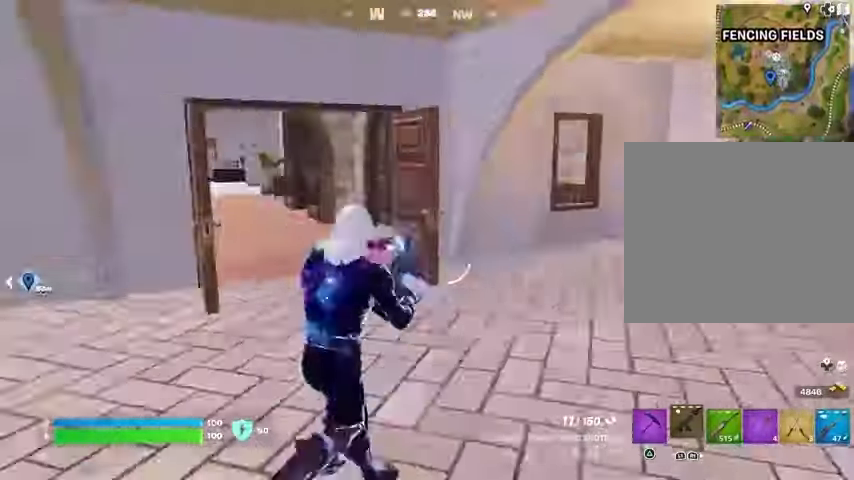
{"buttons": [], "left_stick": "up-left", "right_stick": "right", "events": [[100, "right_stick", "center"], [367, "right_stick", "right"], [467, "left_stick", "up-left"]]}
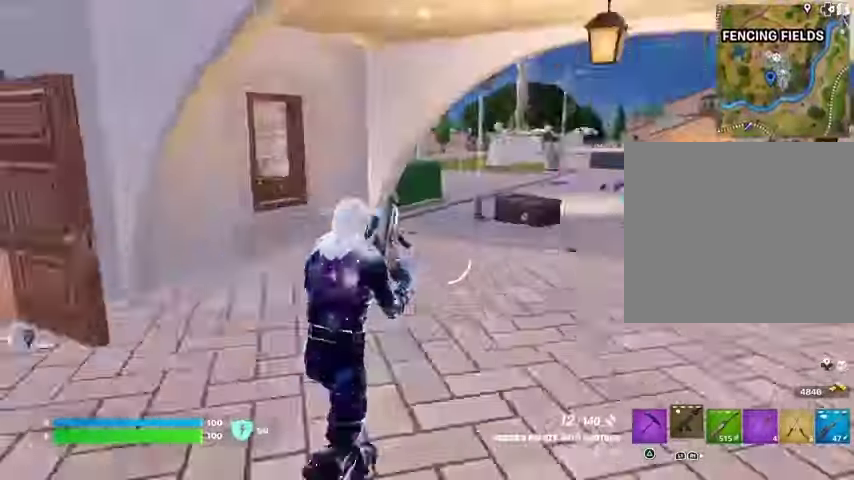
{"buttons": [], "left_stick": "up-left", "right_stick": "right", "events": [[133, "right_stick", "center"], [333, "right_stick", "right"], [367, "R1", "down"], [467, "R1", "up"]]}
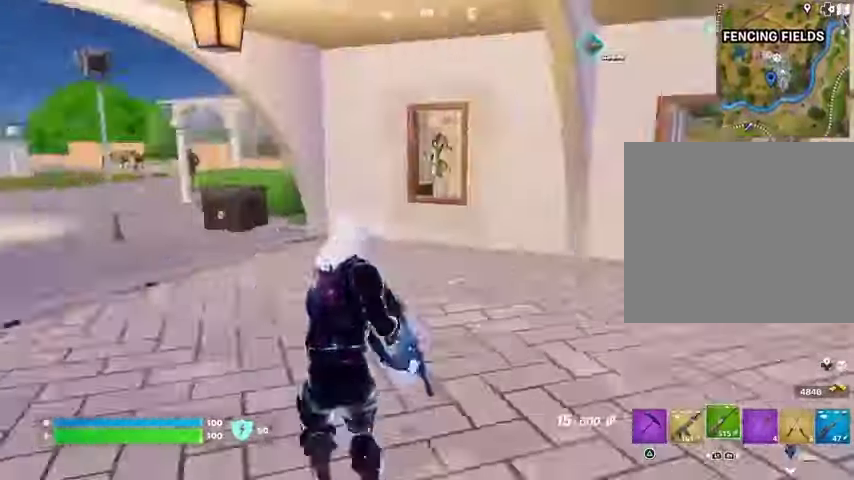
{"buttons": [], "left_stick": "up-left", "right_stick": "center", "events": [[100, "right_stick", "center"], [200, "SQUARE", "down"], [267, "SQUARE", "up"], [367, "SQUARE", "down"], [433, "SQUARE", "up"]]}
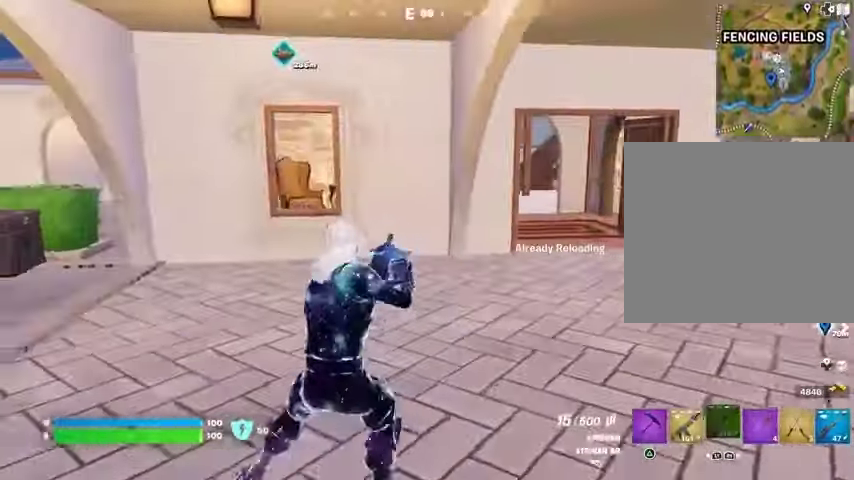
{"buttons": [], "left_stick": "up-right", "right_stick": "center", "events": [[300, "right_stick", "left"], [367, "left_stick", "up"], [367, "right_stick", "center"], [467, "left_stick", "up-right"]]}
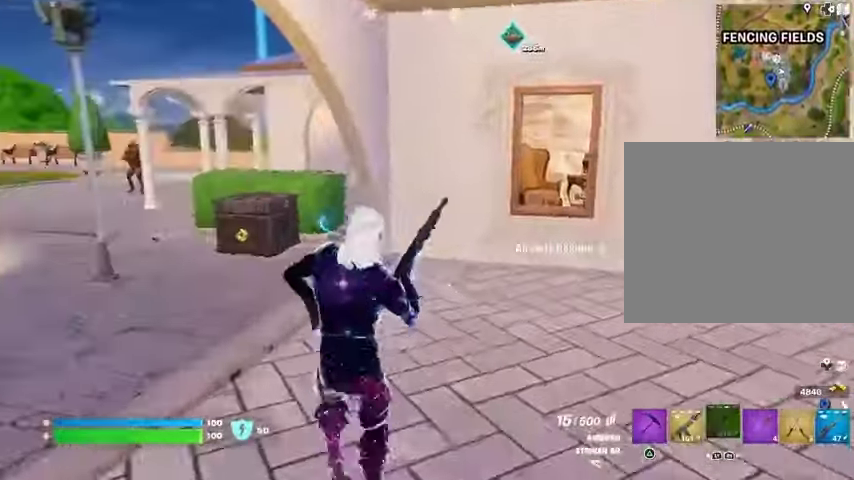
{"buttons": [], "left_stick": "up-left", "right_stick": "left", "events": [[233, "left_stick", "up"], [367, "left_stick", "up-left"], [433, "right_stick", "left"]]}
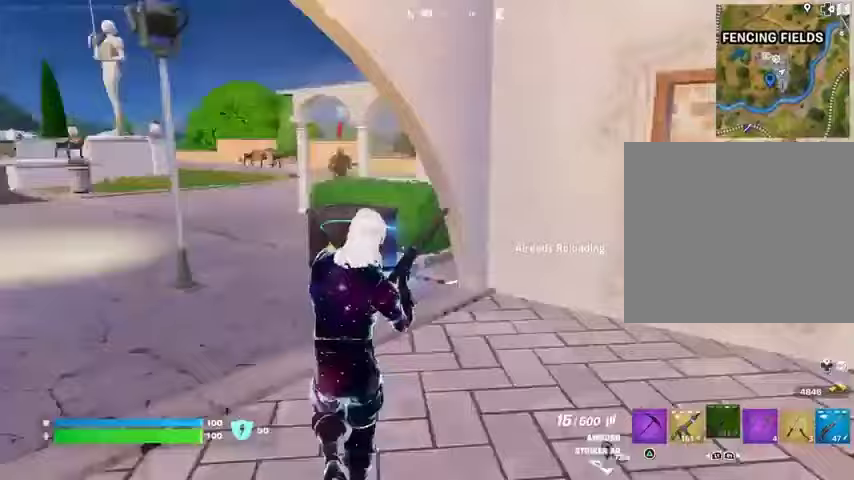
{"buttons": [], "left_stick": "up-right", "right_stick": "center", "events": [[67, "L1", "down"], [133, "L1", "up"], [200, "L1", "down"], [233, "right_stick", "center"], [300, "L1", "up"], [467, "left_stick", "up-right"]]}
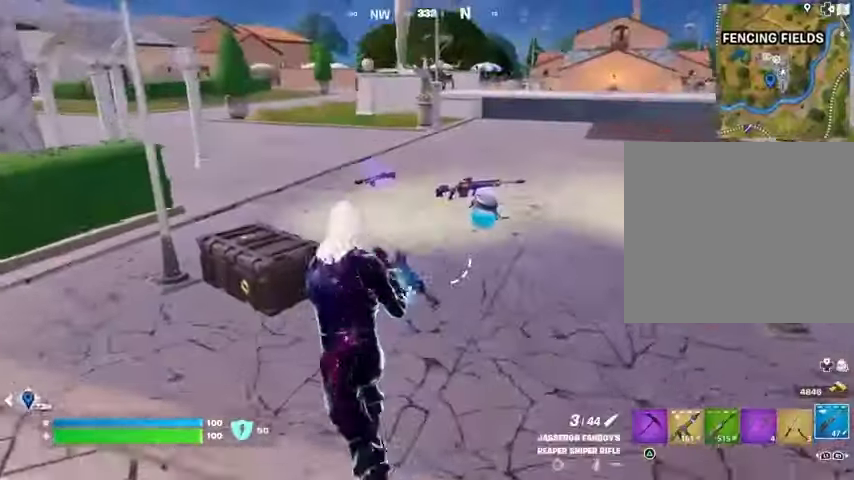
{"buttons": [], "left_stick": "up", "right_stick": "center", "events": [[33, "left_stick", "up"], [67, "L3", "down"], [167, "L3", "up"], [400, "SQUARE", "down"], [467, "SQUARE", "up"]]}
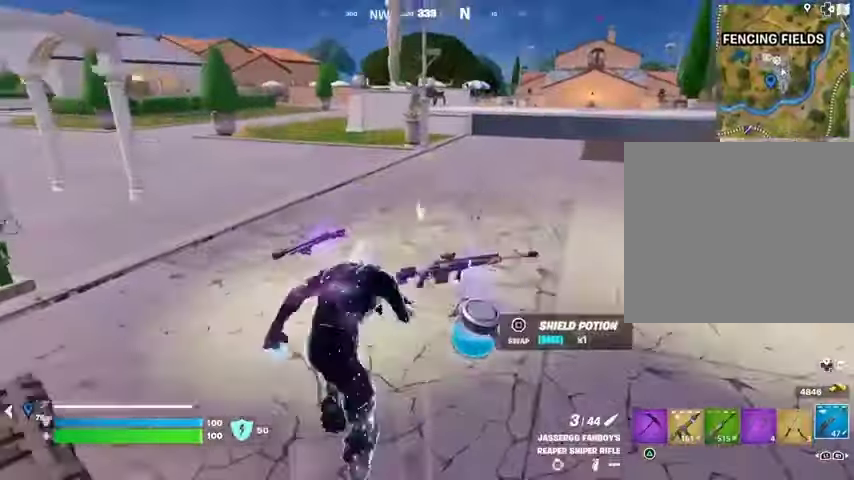
{"buttons": [], "left_stick": "up", "right_stick": "center", "events": [[33, "left_stick", "up-right"], [200, "right_stick", "right"], [400, "left_stick", "up"], [400, "right_stick", "center"]]}
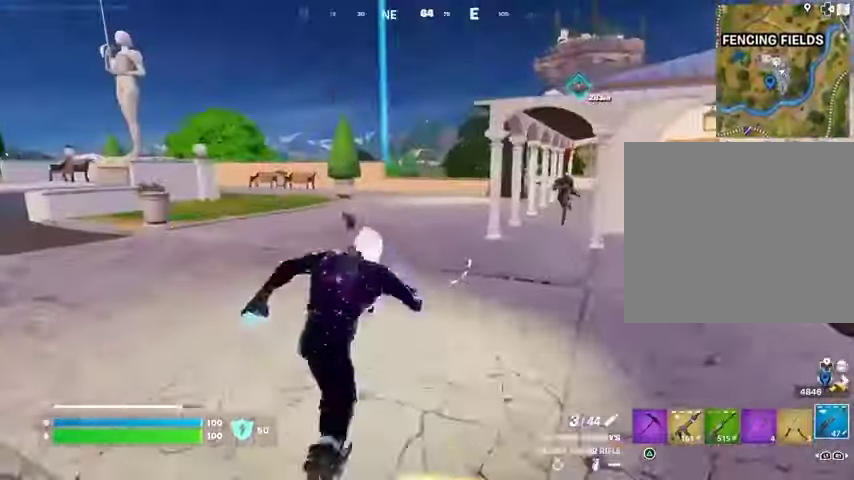
{"buttons": ["L2"], "left_stick": "up", "right_stick": "center", "events": [[233, "L1", "down"], [367, "CROSS", "down"], [367, "L1", "up"], [400, "CROSS", "up"], [500, "L2", "down"]]}
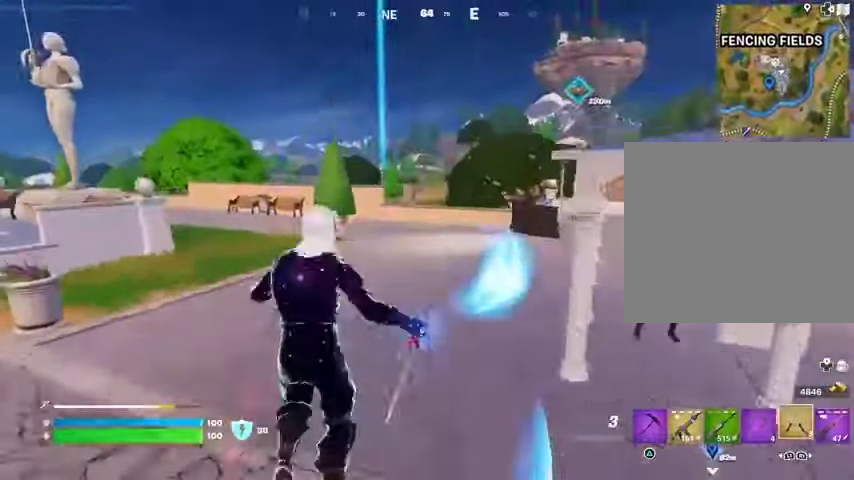
{"buttons": [], "left_stick": "up-left", "right_stick": "center", "events": [[33, "right_stick", "up"], [133, "L2", "up"], [133, "right_stick", "center"], [267, "left_stick", "up-left"]]}
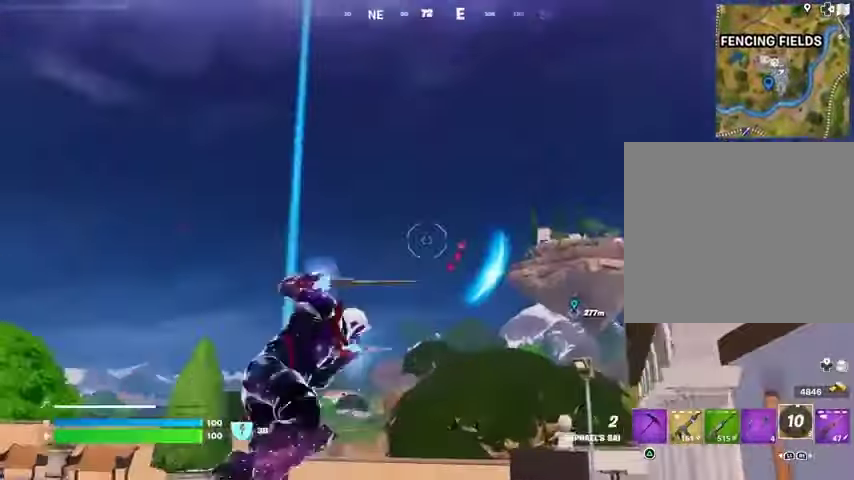
{"buttons": [], "left_stick": "up-left", "right_stick": "left", "events": [[33, "right_stick", "down-left"], [233, "right_stick", "center"], [433, "right_stick", "left"]]}
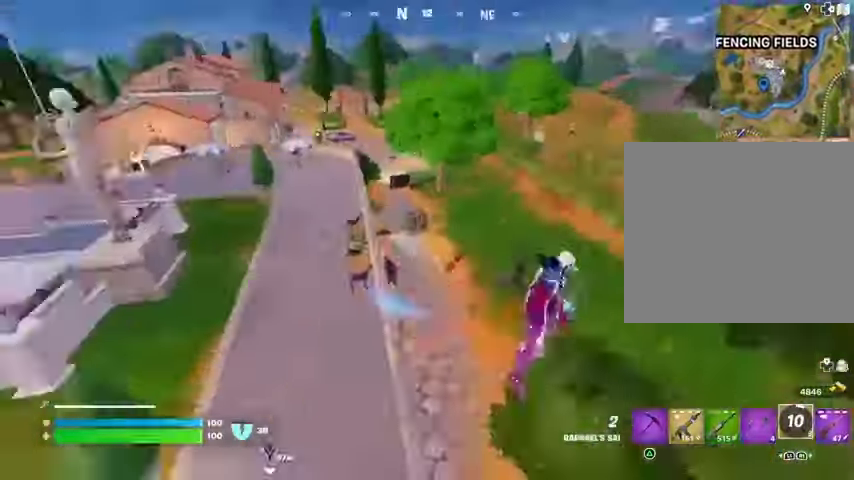
{"buttons": [], "left_stick": "up", "right_stick": "center", "events": [[100, "right_stick", "center"], [167, "left_stick", "up"], [333, "right_stick", "left"], [467, "right_stick", "center"]]}
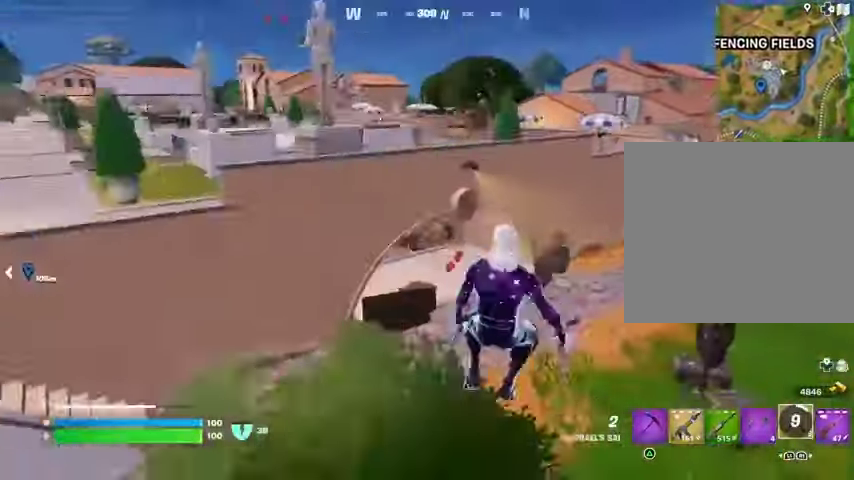
{"buttons": [], "left_stick": "up", "right_stick": "center", "events": [[133, "right_stick", "left"], [300, "L3", "down"], [300, "right_stick", "center"], [400, "L3", "up"]]}
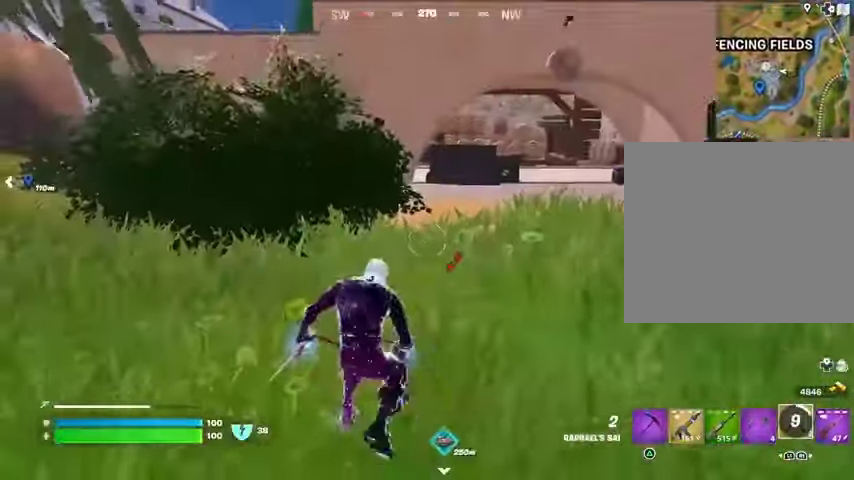
{"buttons": [], "left_stick": "up-right", "right_stick": "center", "events": [[300, "left_stick", "up-right"]]}
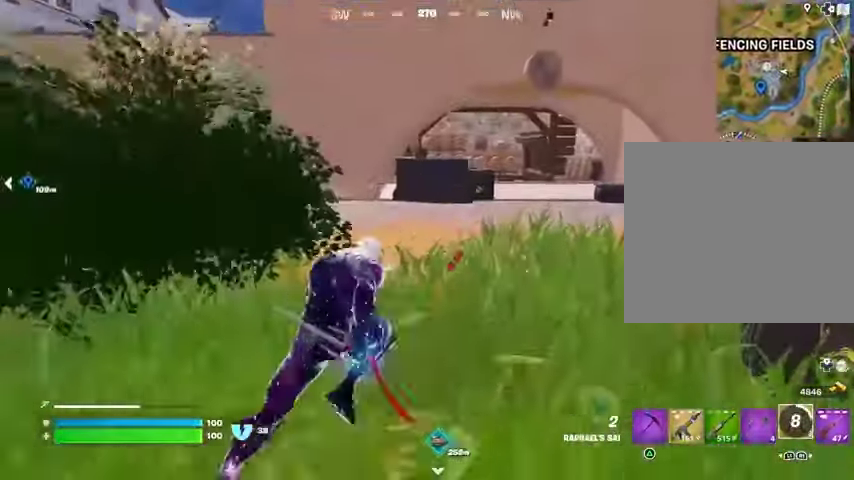
{"buttons": ["R1"], "left_stick": "up", "right_stick": "center", "events": [[67, "CROSS", "down"], [133, "CROSS", "up"], [333, "left_stick", "up"], [467, "R1", "down"]]}